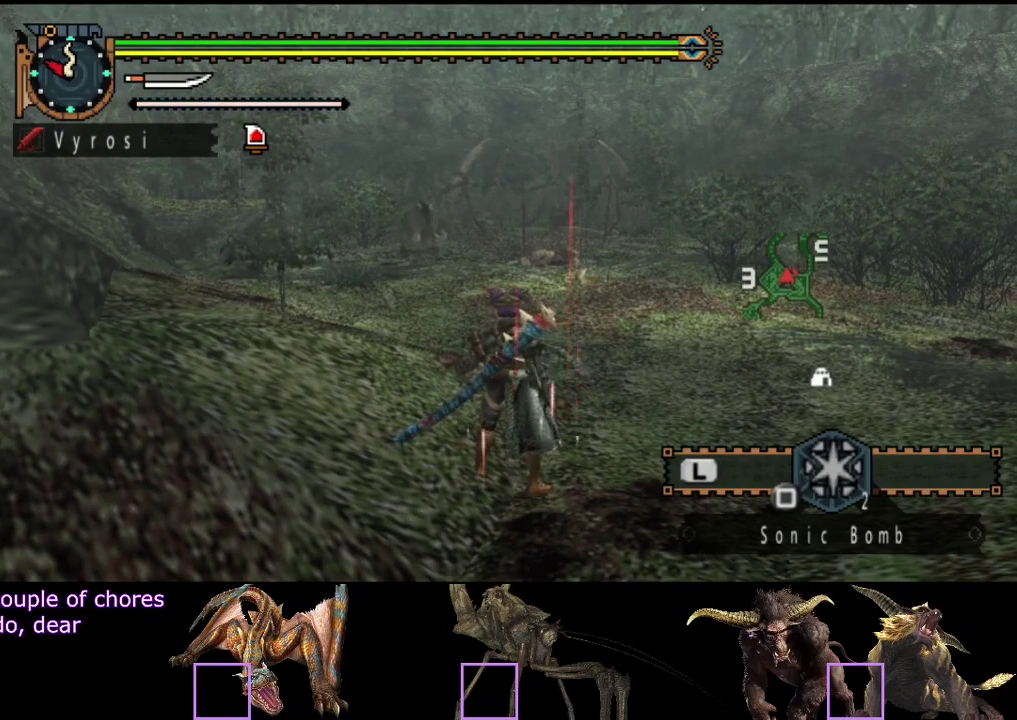
Gameplay with a controller (PlayStation layout); each line is a JSON object with the inputs held at the frame after it. "events" lists button and stick changes between this image and that frame as [ms after this image, input, new state], when the widget could be followed in between. Not read: L3 R3.
{"buttons": [], "left_stick": "up-left", "right_stick": "center", "events": [[83, "left_stick", "up"], [150, "R2", "down"], [300, "CIRCLE", "down"], [300, "TRIANGLE", "down"], [433, "TRIANGLE", "up"], [467, "CIRCLE", "up"], [467, "R2", "up"], [467, "left_stick", "up-left"]]}
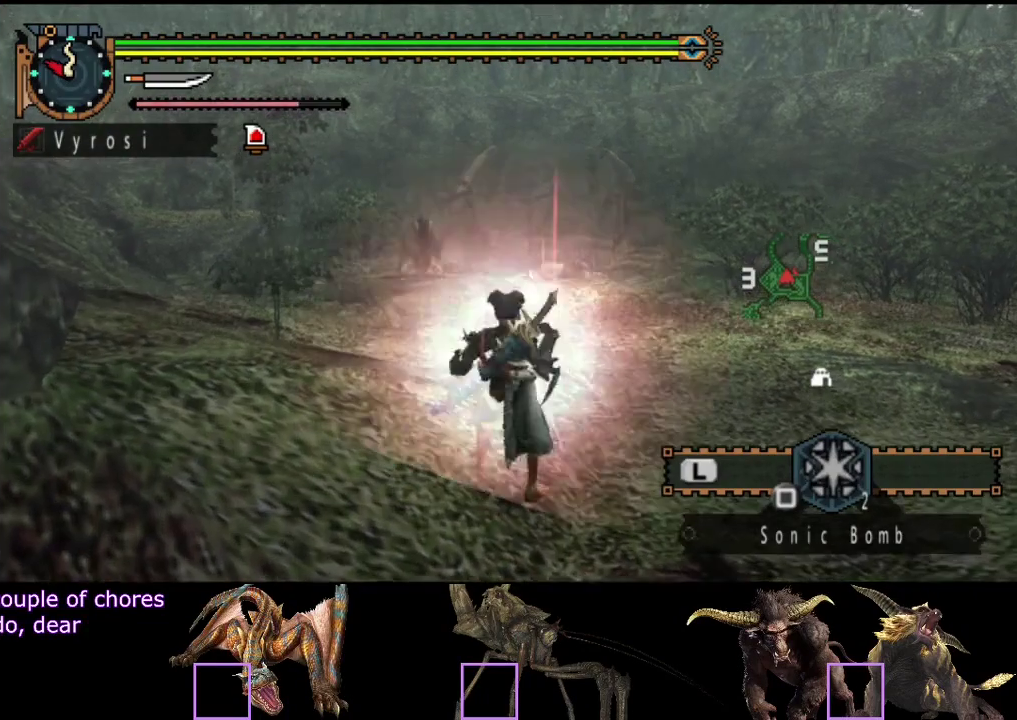
{"buttons": [], "left_stick": "center", "right_stick": "center", "events": [[17, "left_stick", "center"]]}
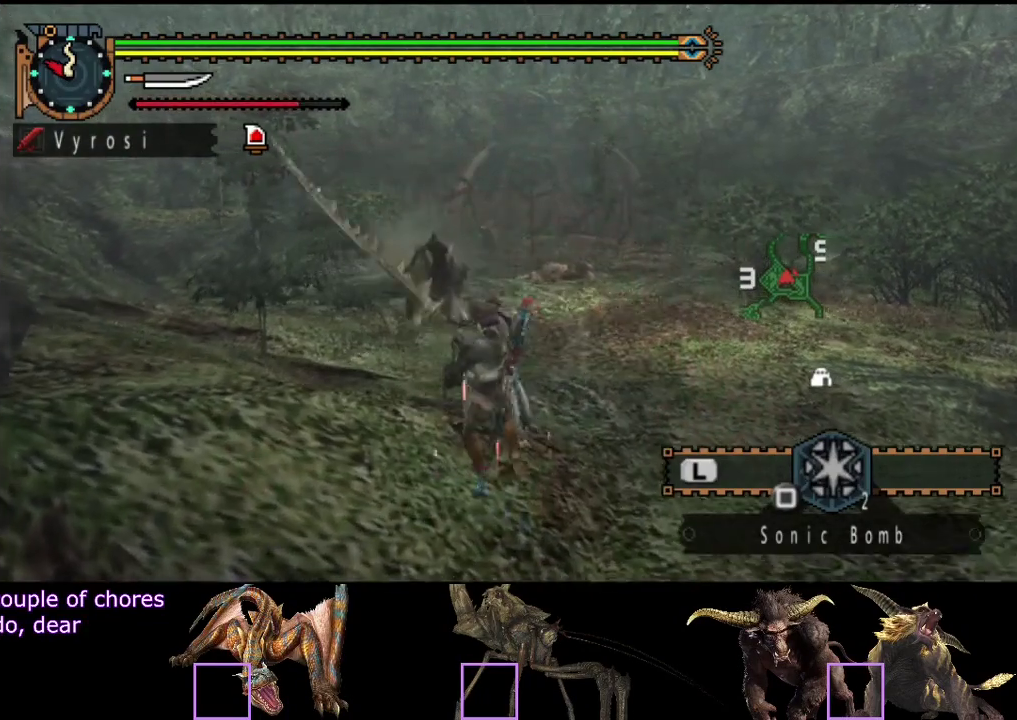
{"buttons": [], "left_stick": "center", "right_stick": "center", "events": [[433, "CIRCLE", "down"], [500, "CIRCLE", "up"]]}
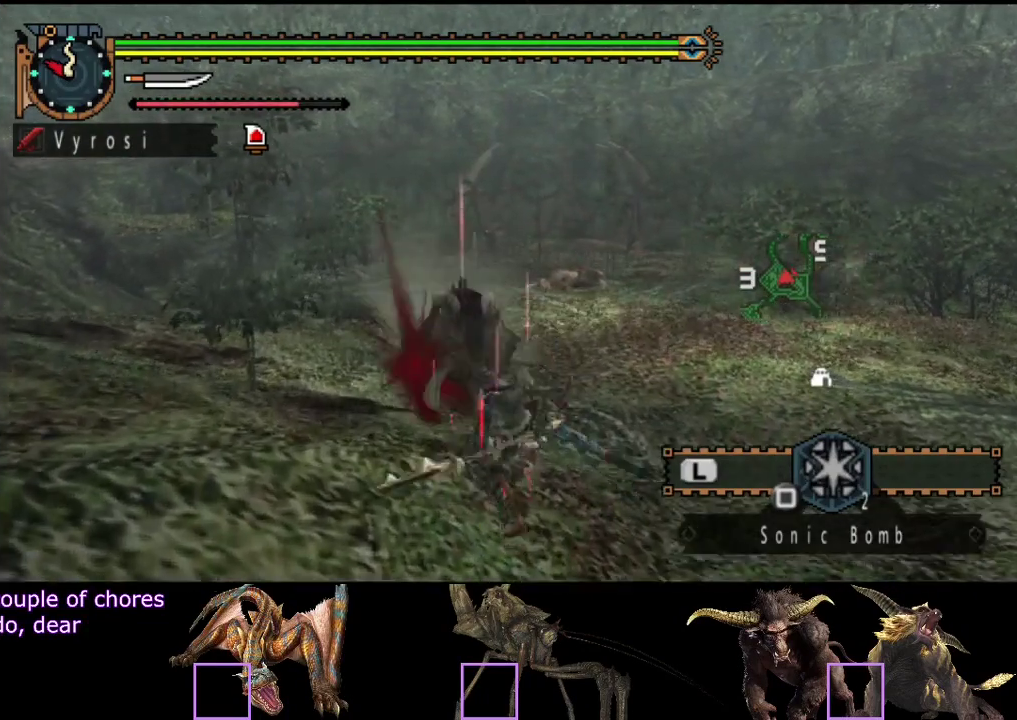
{"buttons": ["CIRCLE"], "left_stick": "center", "right_stick": "center", "events": [[67, "CIRCLE", "down"], [433, "CIRCLE", "up"], [500, "CIRCLE", "down"]]}
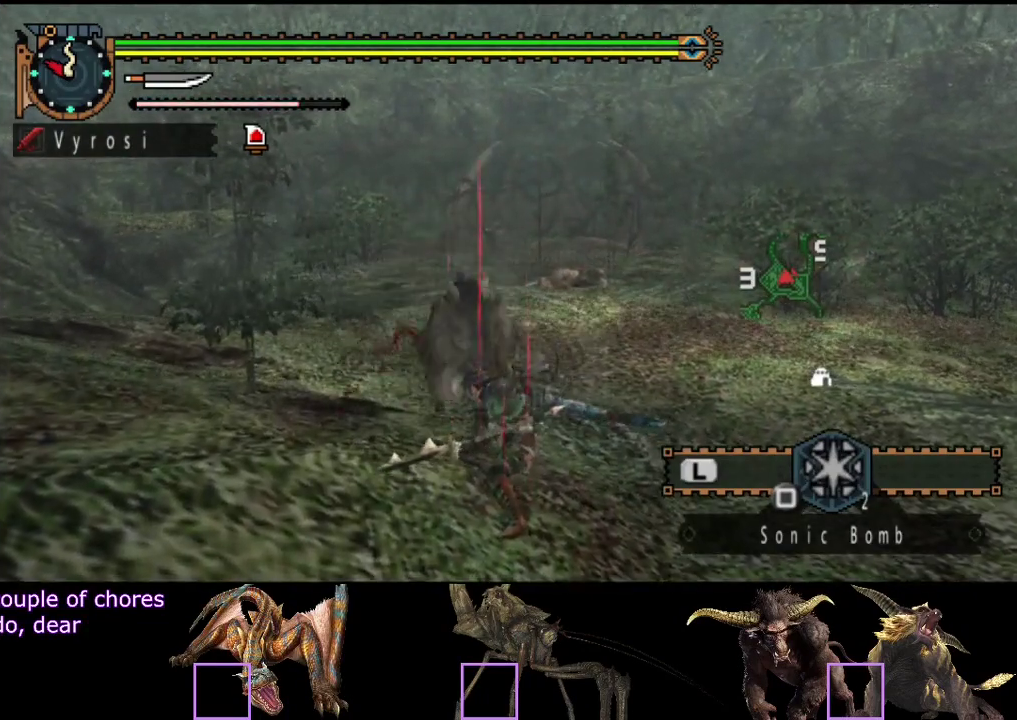
{"buttons": ["TRIANGLE"], "left_stick": "up", "right_stick": "center", "events": [[100, "CIRCLE", "up"], [217, "left_stick", "up"], [283, "TRIANGLE", "down"], [383, "TRIANGLE", "up"], [450, "TRIANGLE", "down"]]}
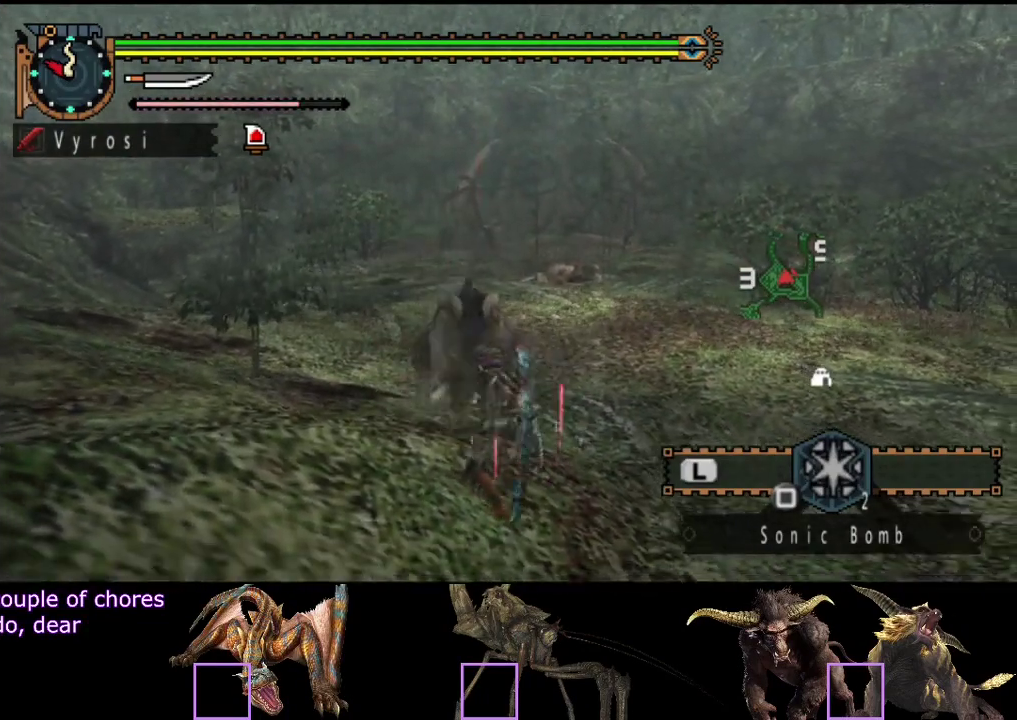
{"buttons": ["CIRCLE"], "left_stick": "up", "right_stick": "center", "events": [[17, "TRIANGLE", "up"], [350, "CIRCLE", "down"], [417, "CIRCLE", "up"], [483, "CIRCLE", "down"]]}
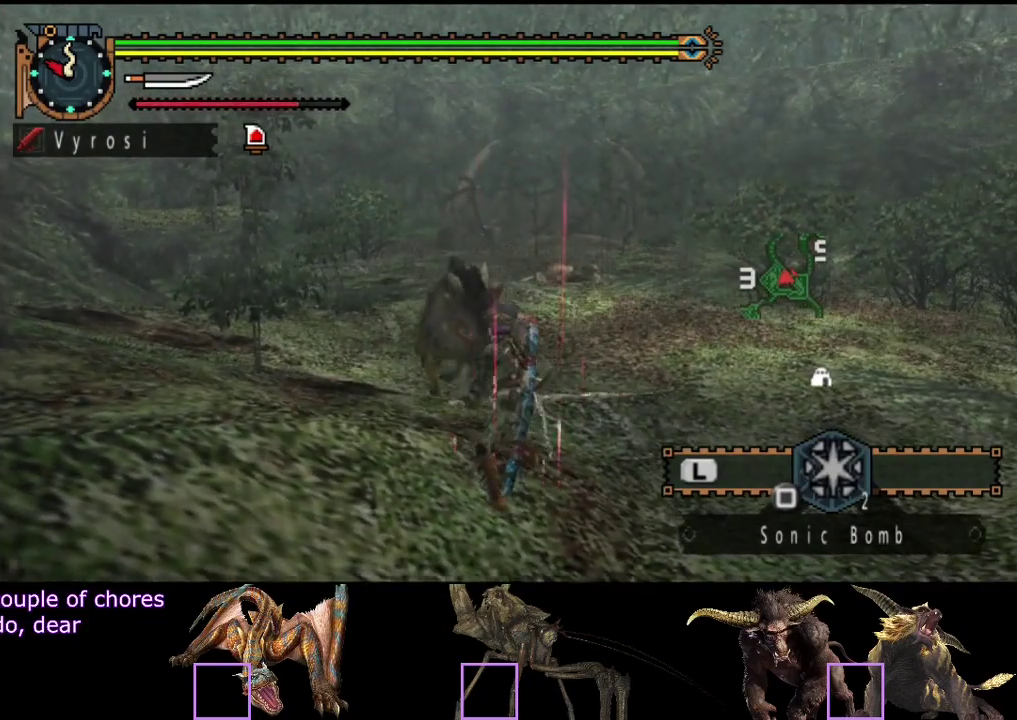
{"buttons": [], "left_stick": "up-left", "right_stick": "center", "events": [[67, "CIRCLE", "up"], [133, "CIRCLE", "down"], [200, "CIRCLE", "up"], [417, "left_stick", "up-left"]]}
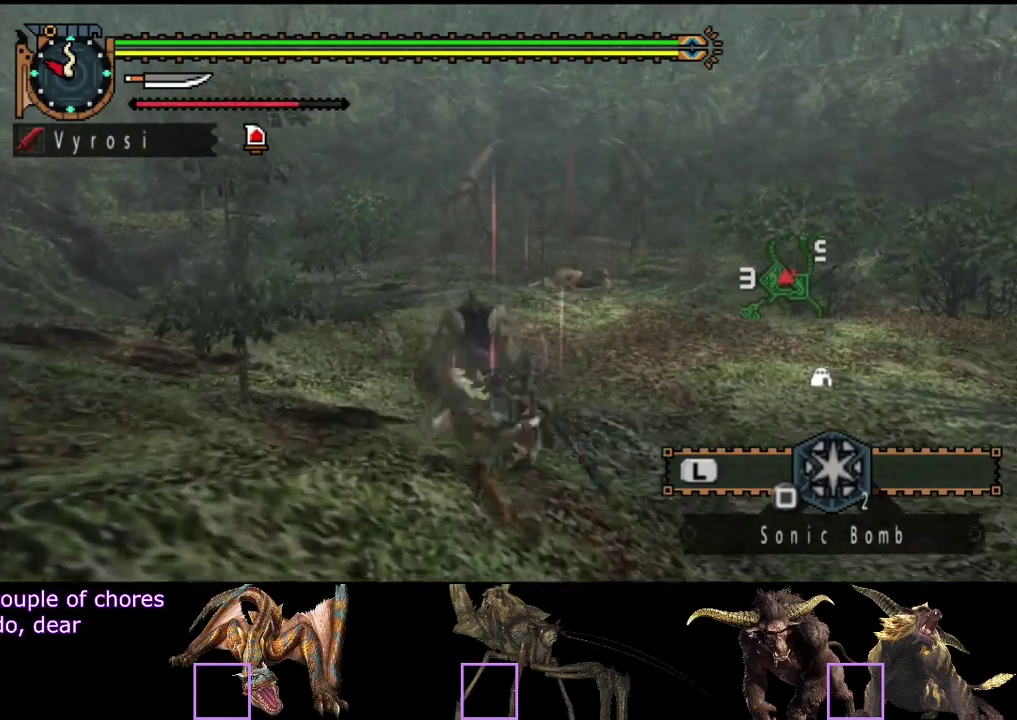
{"buttons": [], "left_stick": "left", "right_stick": "center", "events": [[67, "left_stick", "left"]]}
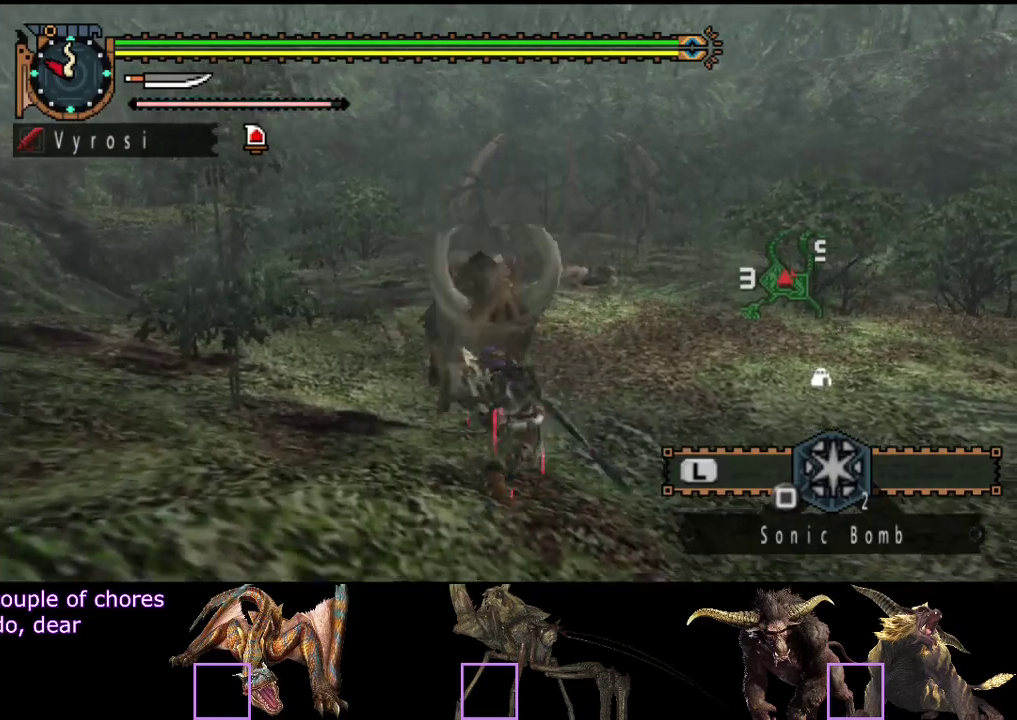
{"buttons": [], "left_stick": "up", "right_stick": "center", "events": [[250, "left_stick", "up"], [333, "right_stick", "down-right"], [417, "right_stick", "center"]]}
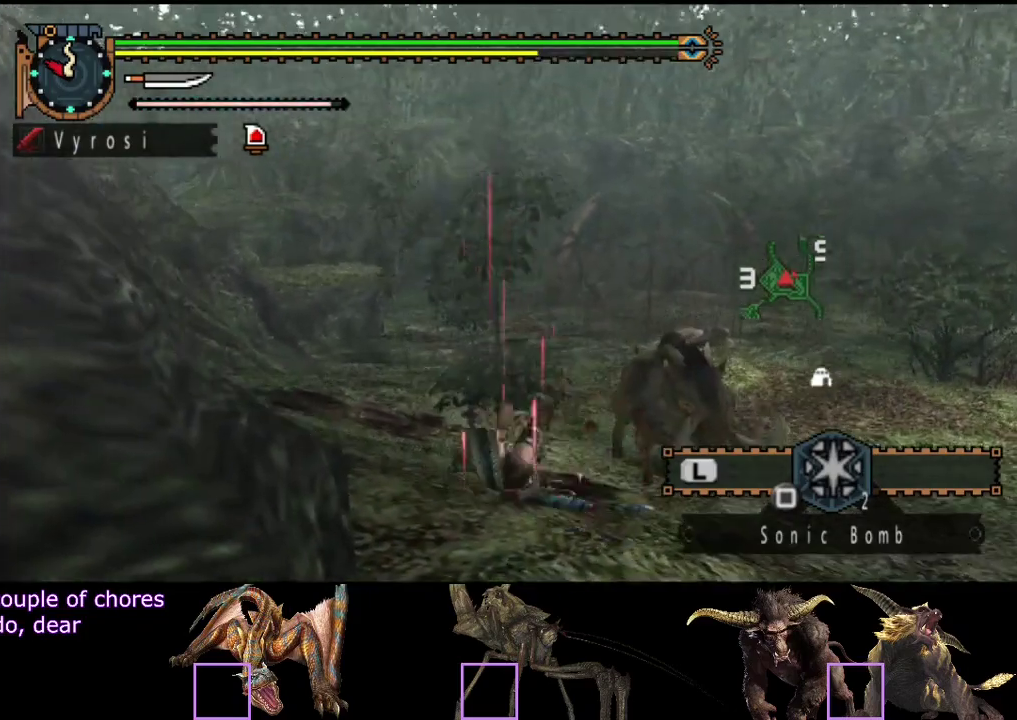
{"buttons": [], "left_stick": "up", "right_stick": "center", "events": [[350, "right_stick", "right"], [450, "right_stick", "center"]]}
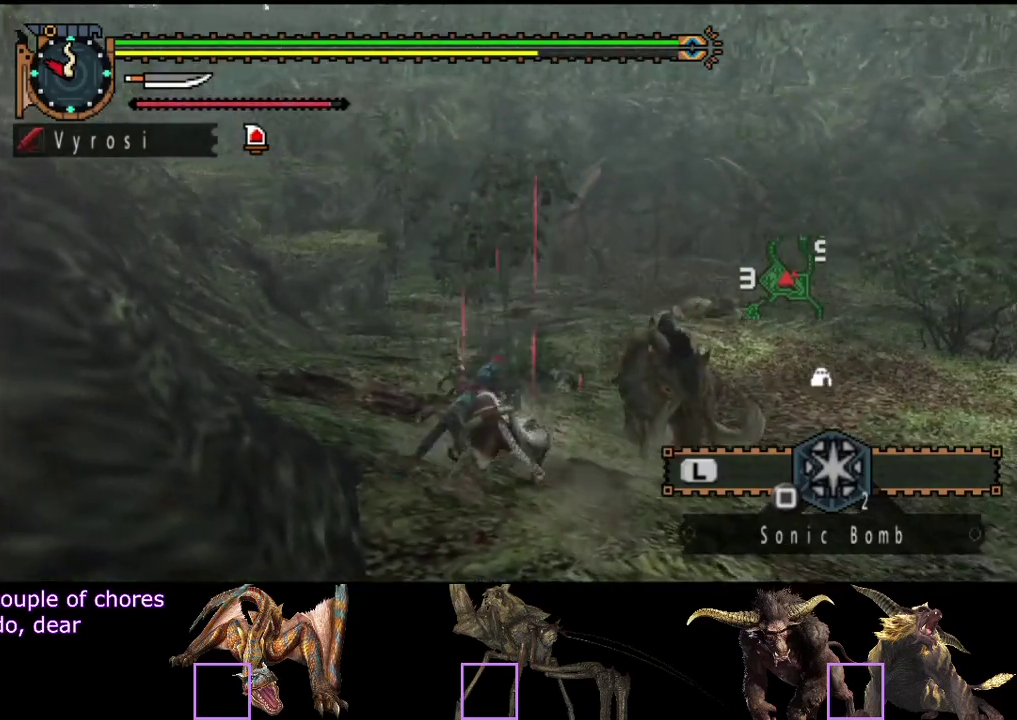
{"buttons": ["CIRCLE"], "left_stick": "up-right", "right_stick": "center", "events": [[367, "left_stick", "up-right"], [500, "CIRCLE", "down"]]}
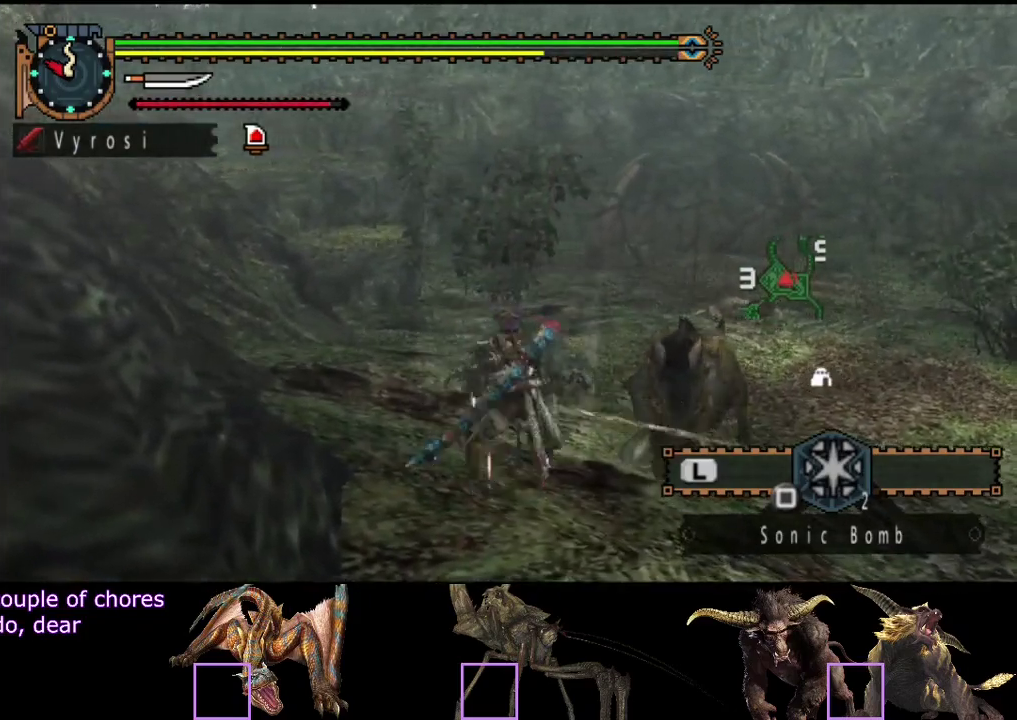
{"buttons": ["R2"], "left_stick": "up-right", "right_stick": "center", "events": [[100, "CIRCLE", "up"], [367, "R2", "down"], [433, "R2", "up"], [500, "R2", "down"]]}
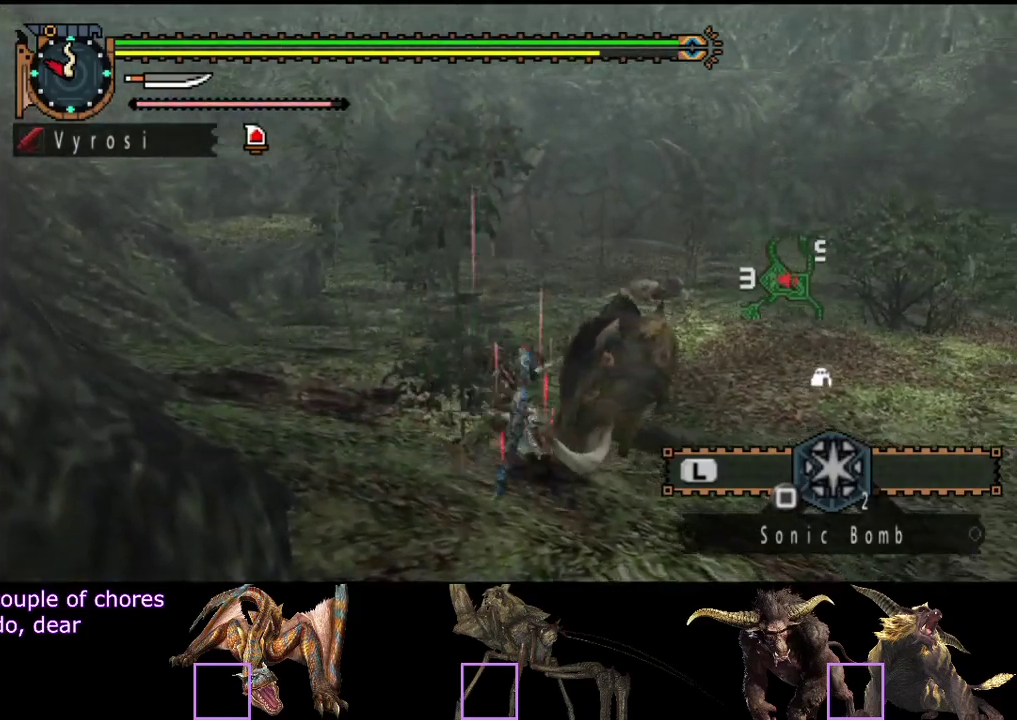
{"buttons": ["R2"], "left_stick": "center", "right_stick": "center", "events": [[67, "R2", "up"], [167, "R2", "down"], [167, "left_stick", "center"], [233, "R2", "up"], [300, "R2", "down"]]}
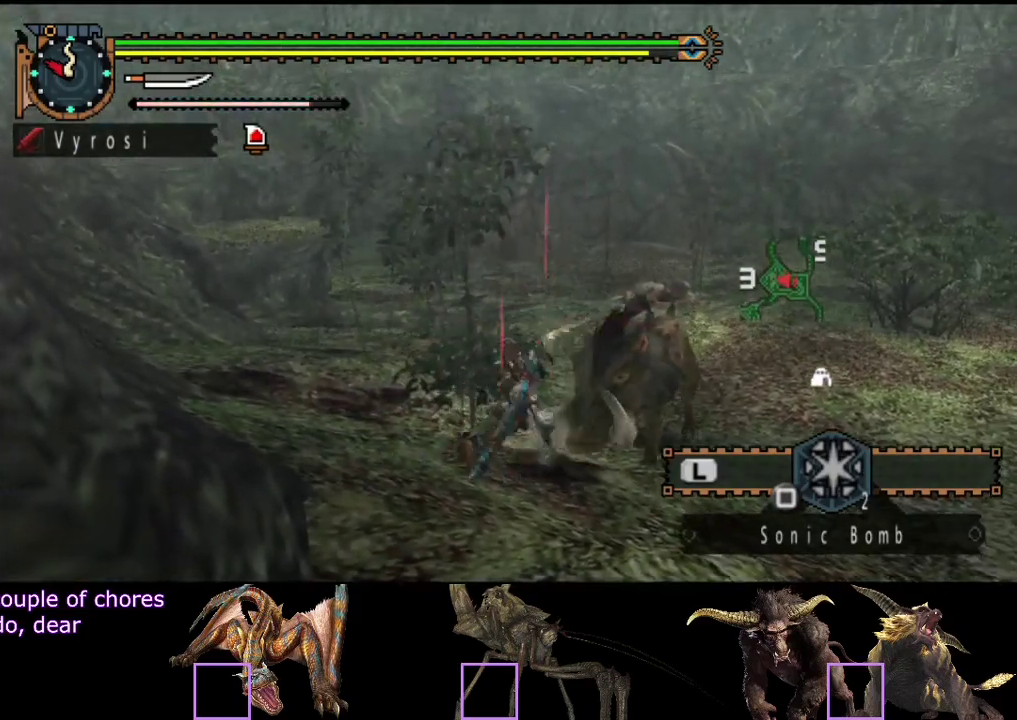
{"buttons": [], "left_stick": "center", "right_stick": "center", "events": [[33, "R2", "up"], [100, "R2", "down"], [200, "R2", "up"], [400, "TRIANGLE", "down"], [467, "TRIANGLE", "up"]]}
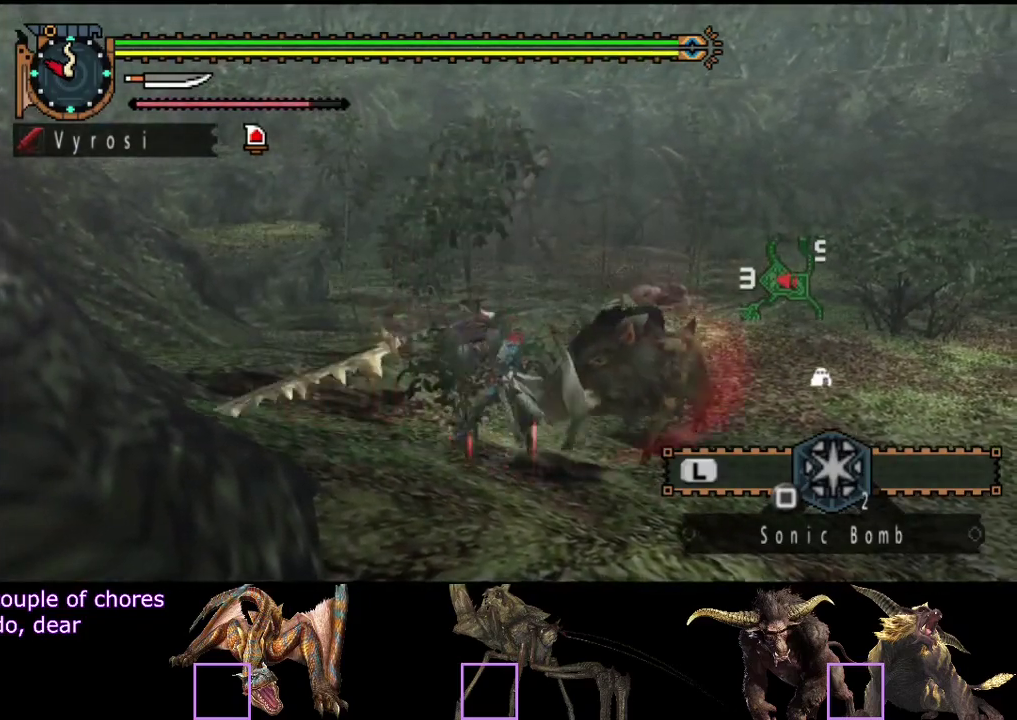
{"buttons": [], "left_stick": "center", "right_stick": "center", "events": [[33, "TRIANGLE", "down"], [100, "TRIANGLE", "up"], [167, "TRIANGLE", "down"], [233, "TRIANGLE", "up"], [300, "TRIANGLE", "down"], [367, "TRIANGLE", "up"], [433, "TRIANGLE", "down"], [483, "TRIANGLE", "up"]]}
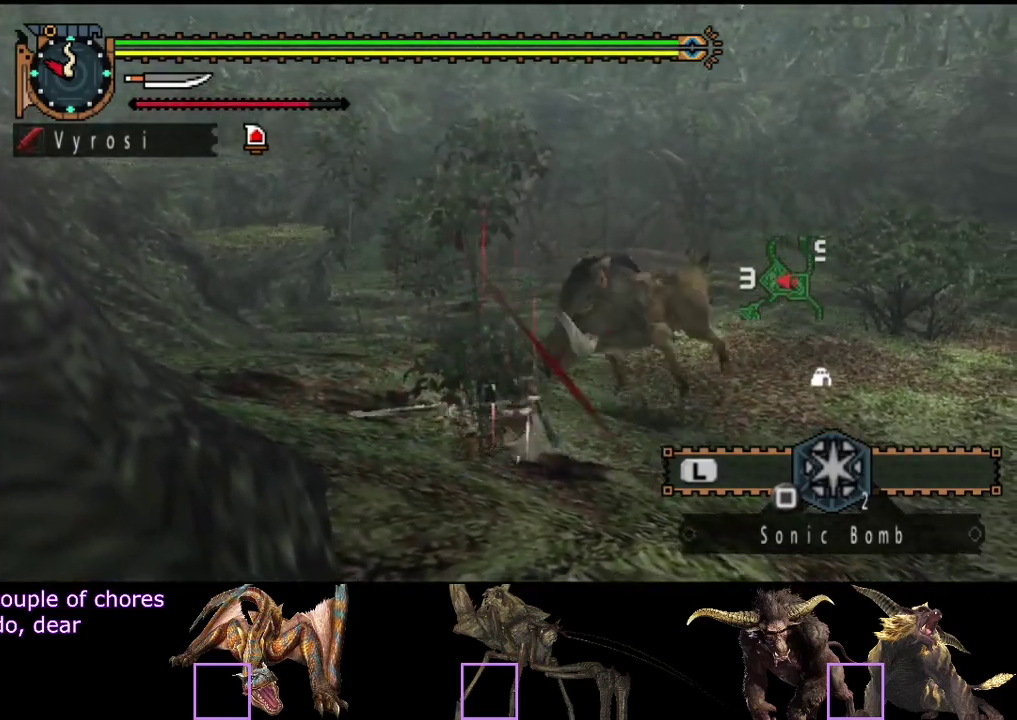
{"buttons": [], "left_stick": "center", "right_stick": "center", "events": [[50, "TRIANGLE", "down"], [117, "TRIANGLE", "up"]]}
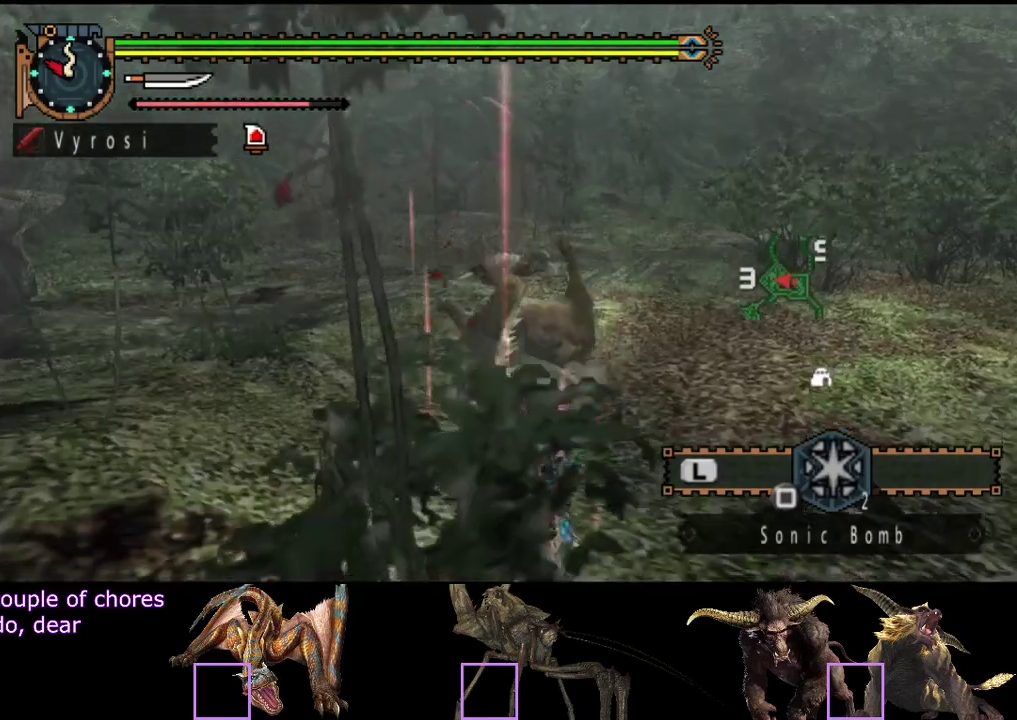
{"buttons": [], "left_stick": "center", "right_stick": "center", "events": []}
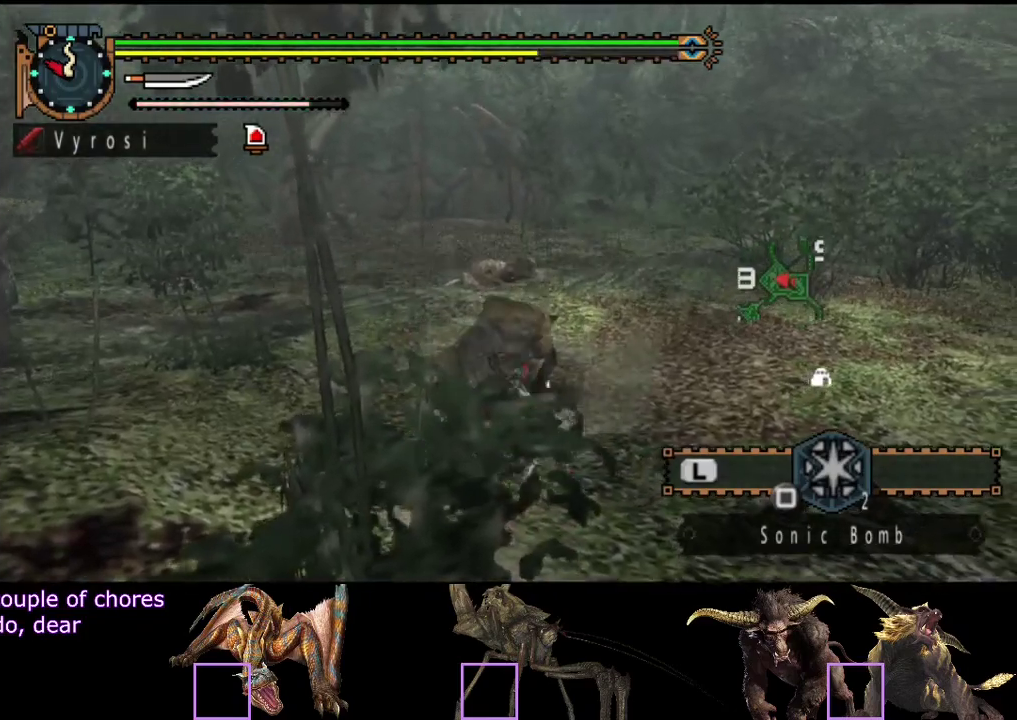
{"buttons": [], "left_stick": "up-left", "right_stick": "center", "events": [[50, "right_stick", "left"], [150, "right_stick", "center"], [283, "right_stick", "right"], [383, "left_stick", "left"], [467, "left_stick", "up-left"], [467, "right_stick", "center"]]}
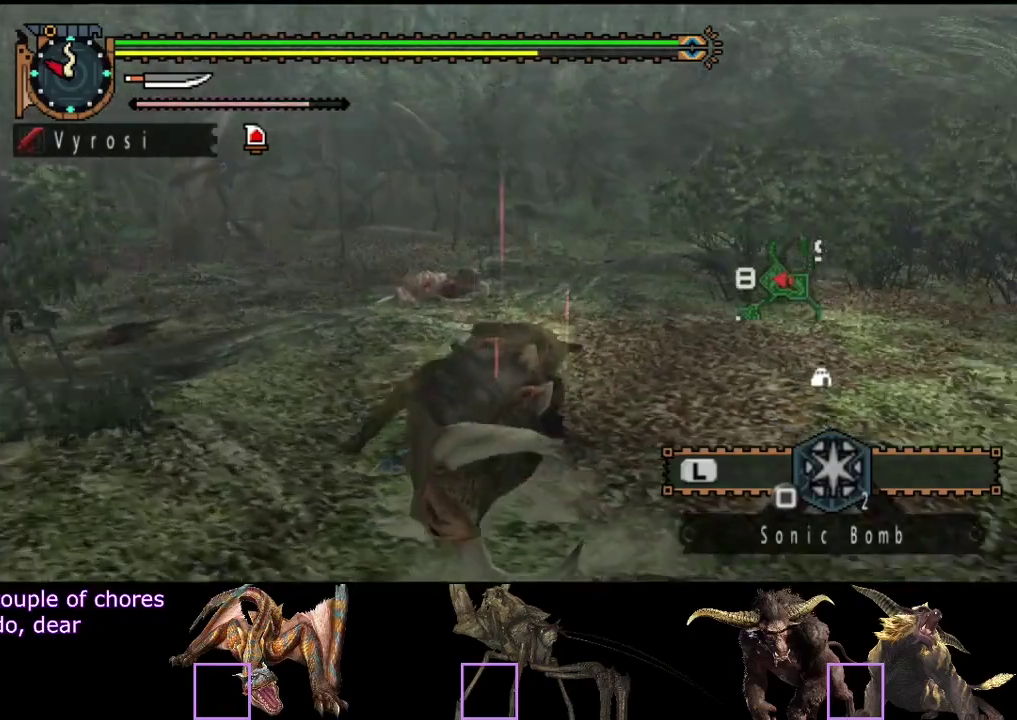
{"buttons": [], "left_stick": "up-left", "right_stick": "center", "events": [[400, "SQUARE", "down"], [467, "SQUARE", "up"]]}
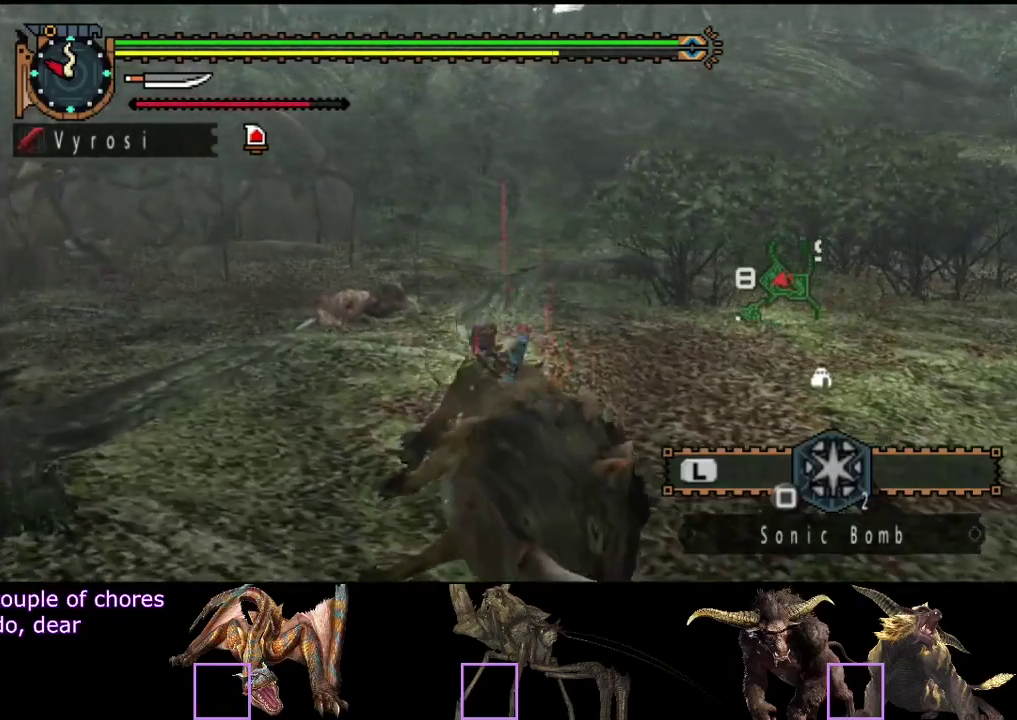
{"buttons": [], "left_stick": "center", "right_stick": "right", "events": [[100, "right_stick", "down-right"], [133, "left_stick", "center"], [200, "right_stick", "right"]]}
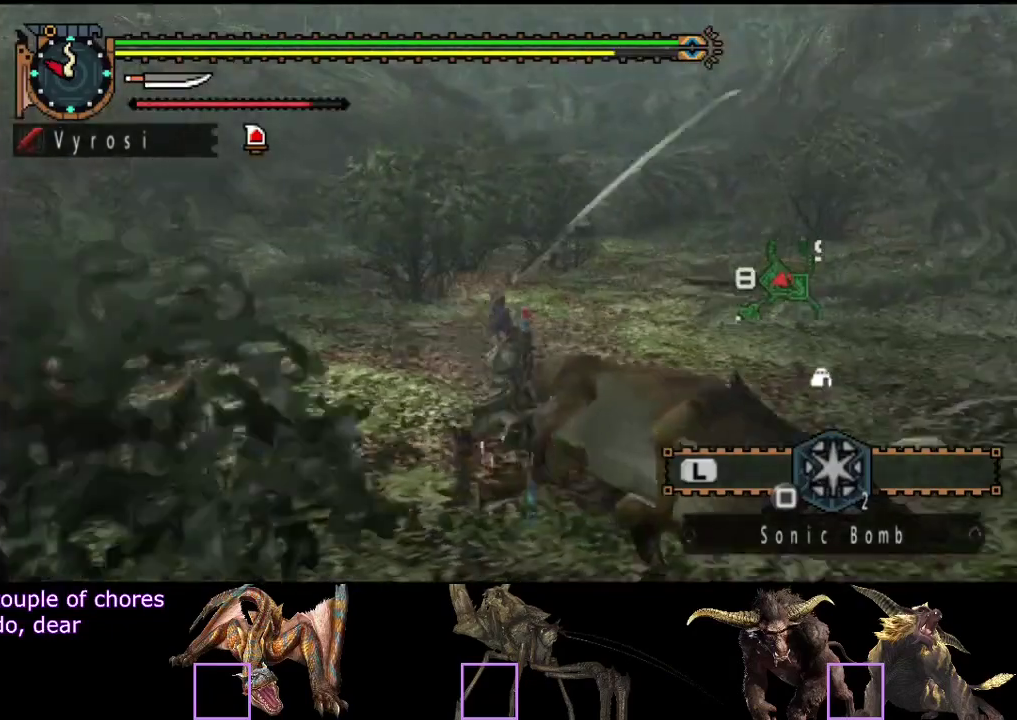
{"buttons": [], "left_stick": "up", "right_stick": "right", "events": [[300, "right_stick", "center"], [367, "left_stick", "up"], [400, "right_stick", "right"]]}
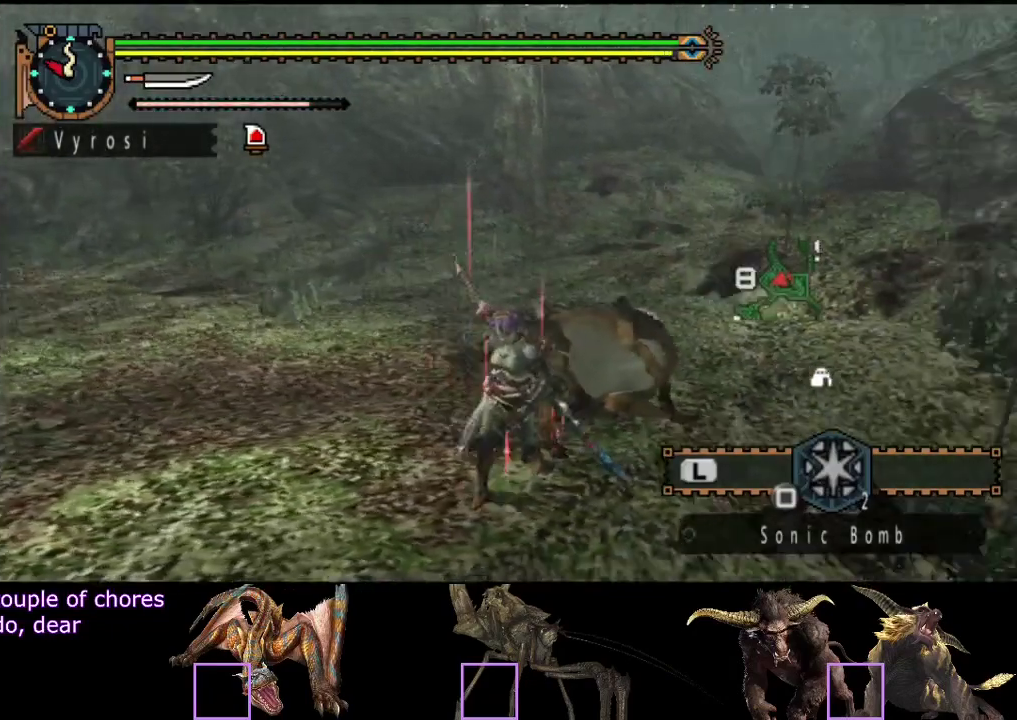
{"buttons": [], "left_stick": "up", "right_stick": "center", "events": [[33, "right_stick", "center"]]}
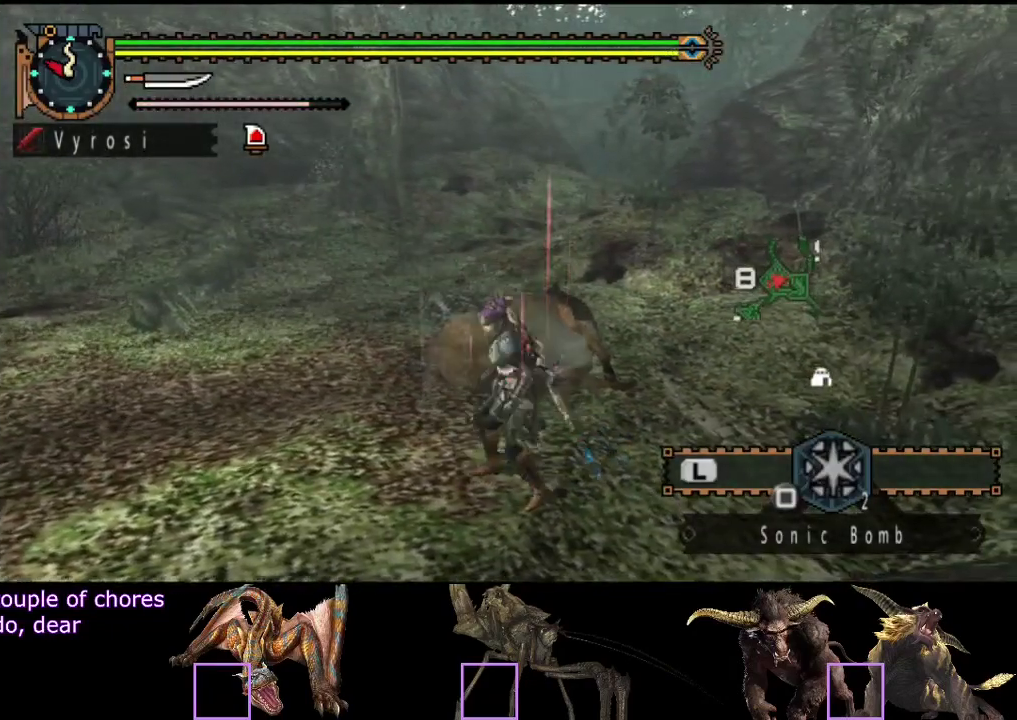
{"buttons": ["CIRCLE"], "left_stick": "up", "right_stick": "center", "events": [[317, "CIRCLE", "down"], [383, "CIRCLE", "up"], [450, "CIRCLE", "down"]]}
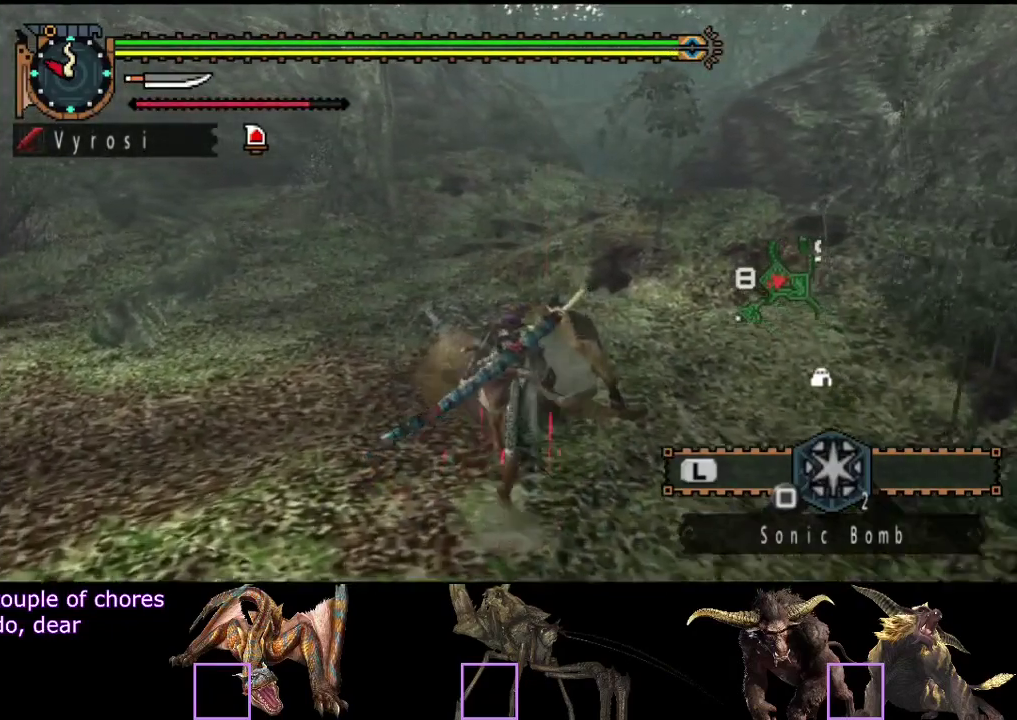
{"buttons": [], "left_stick": "center", "right_stick": "right", "events": [[17, "CIRCLE", "up"], [83, "CIRCLE", "down"], [250, "left_stick", "center"], [283, "CIRCLE", "up"], [483, "right_stick", "right"]]}
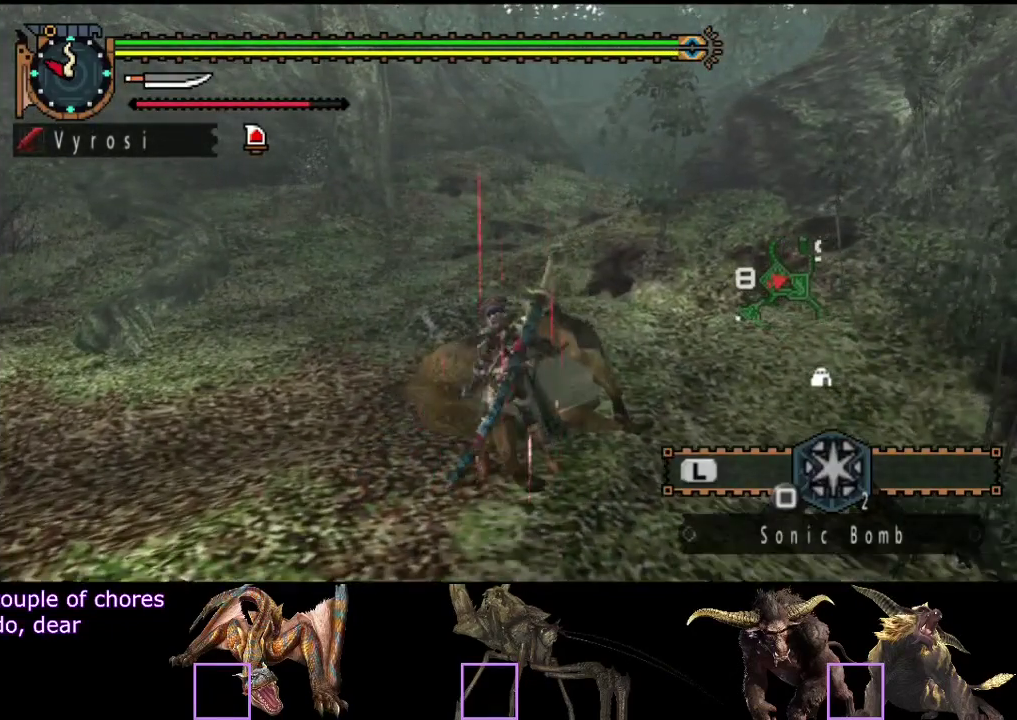
{"buttons": [], "left_stick": "center", "right_stick": "center", "events": [[167, "right_stick", "center"]]}
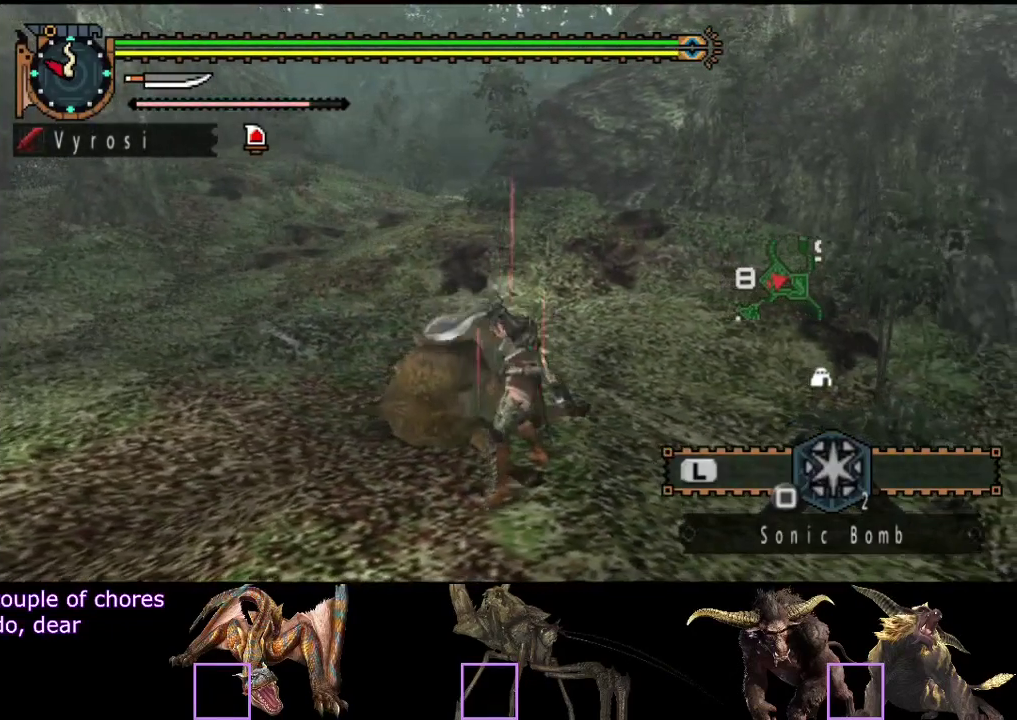
{"buttons": [], "left_stick": "center", "right_stick": "center", "events": []}
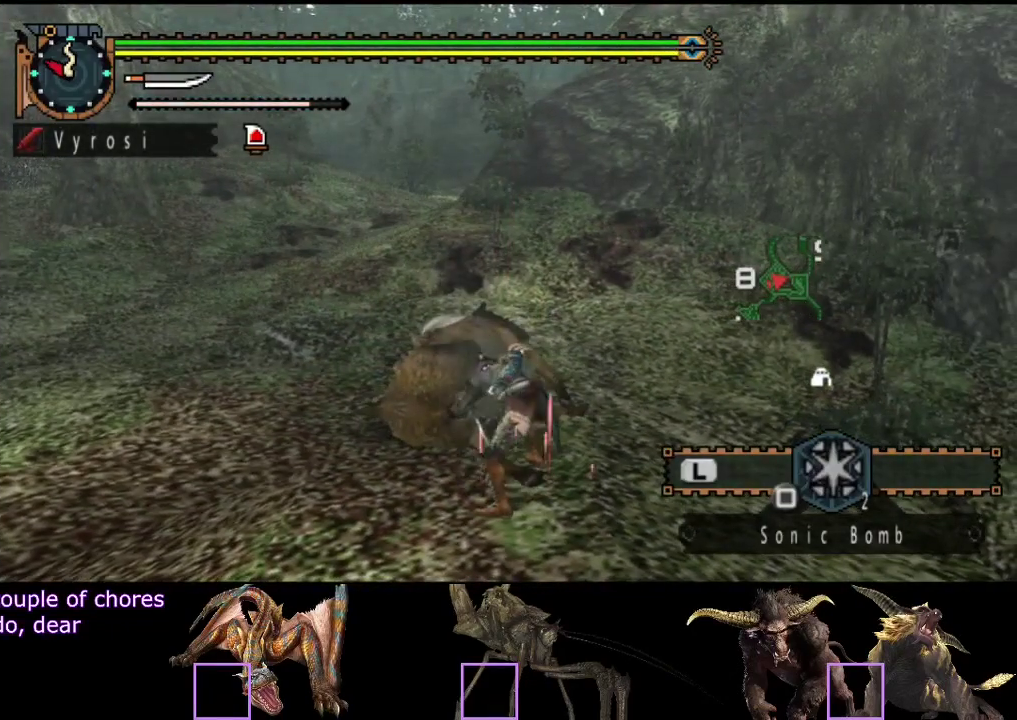
{"buttons": [], "left_stick": "center", "right_stick": "center", "events": []}
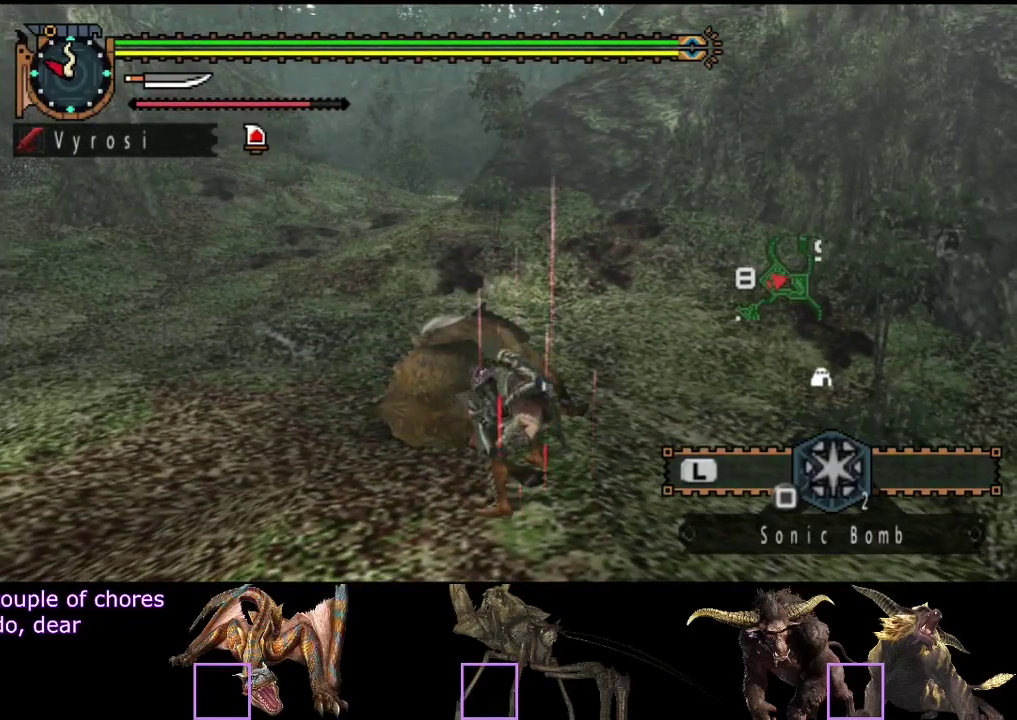
{"buttons": [], "left_stick": "center", "right_stick": "center", "events": []}
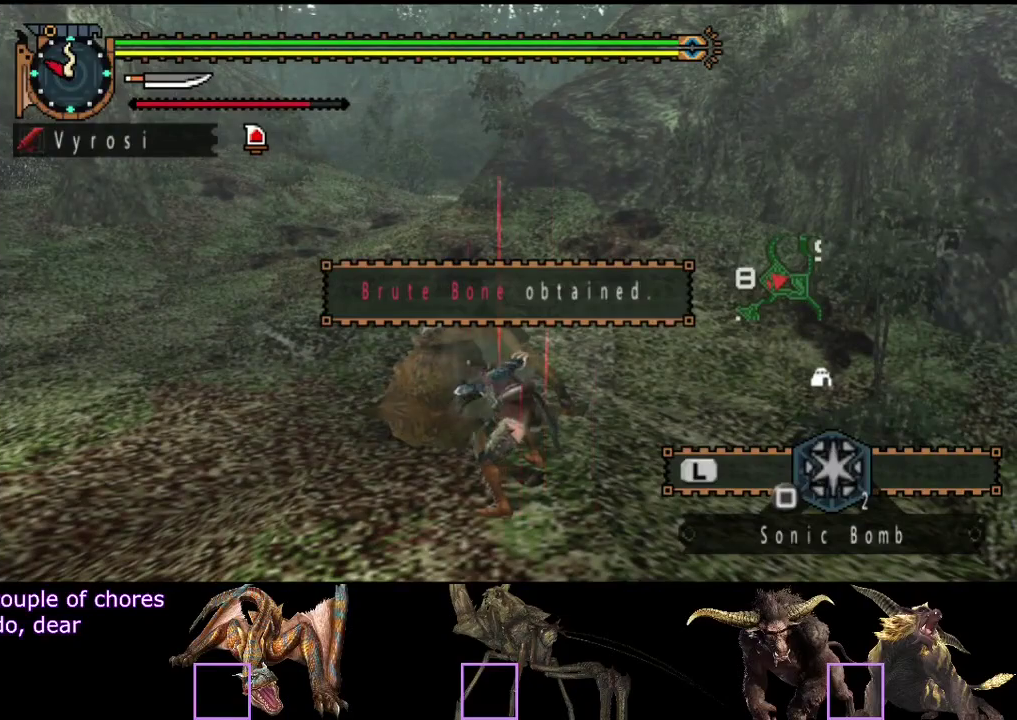
{"buttons": [], "left_stick": "center", "right_stick": "center", "events": []}
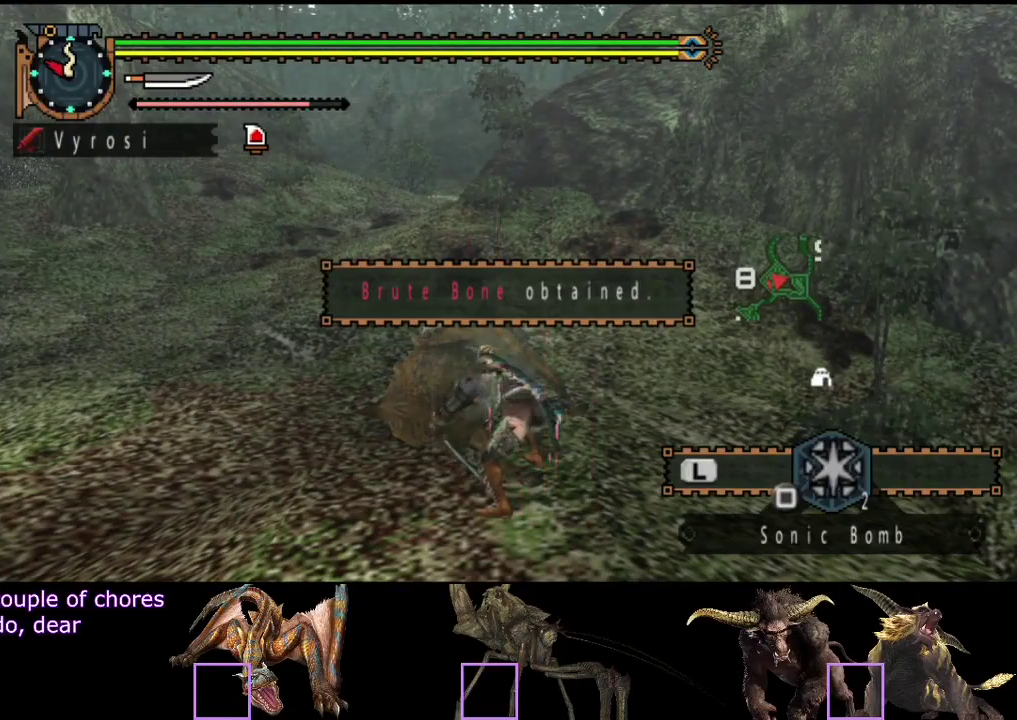
{"buttons": [], "left_stick": "center", "right_stick": "center", "events": []}
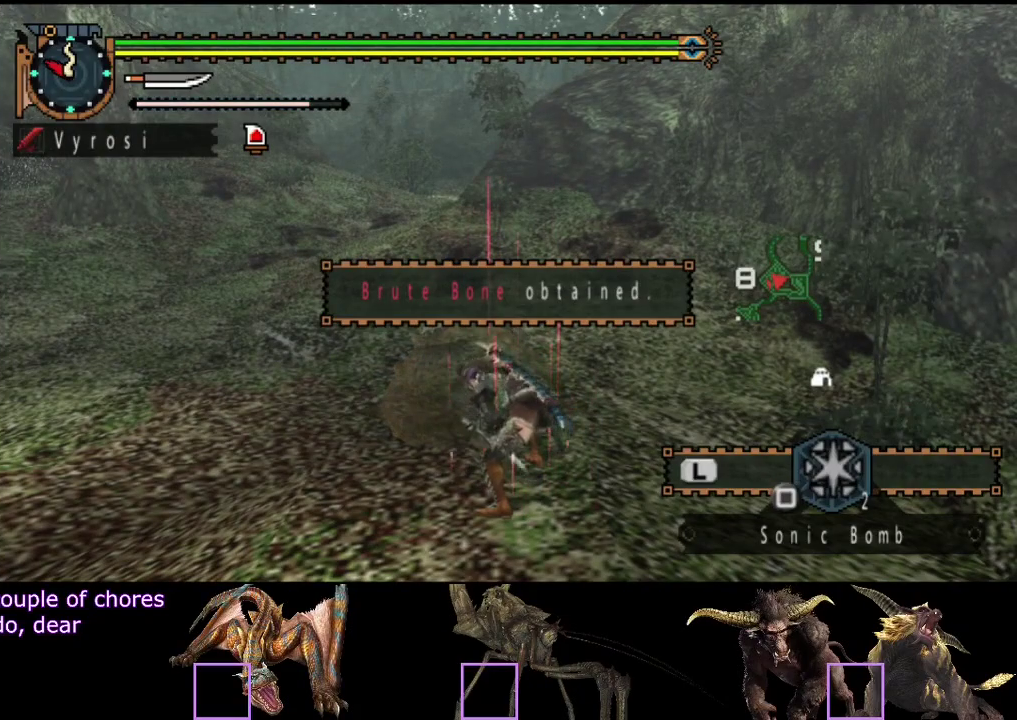
{"buttons": [], "left_stick": "center", "right_stick": "center", "events": [[100, "START", "down"], [233, "START", "up"]]}